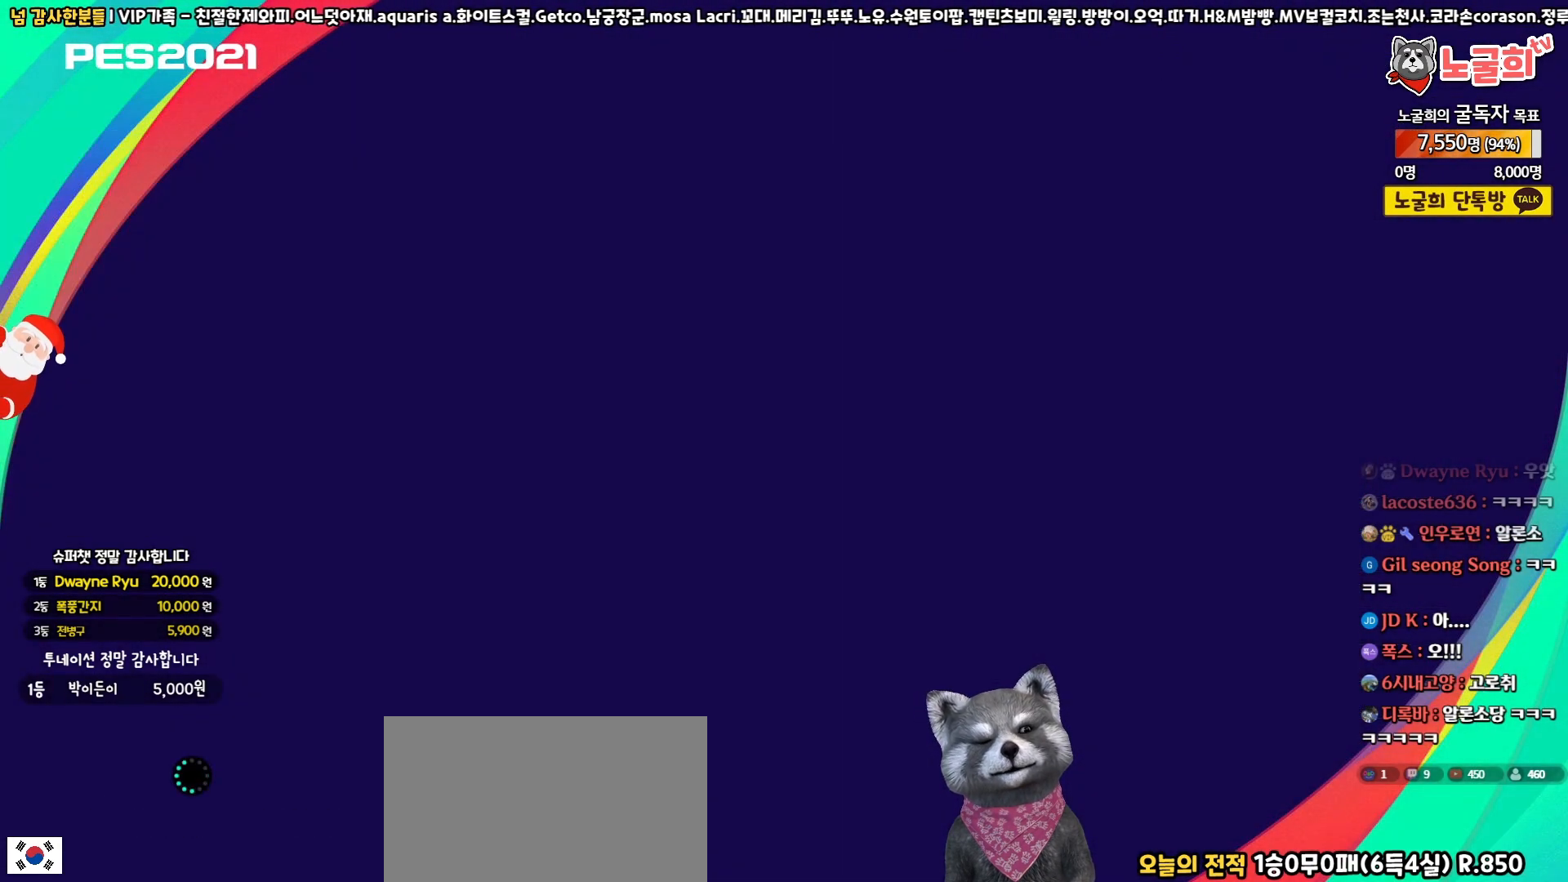
Gameplay with a controller (PlayStation layout); each line is a JSON object with the inputs held at the frame after it. "events" lists button and stick changes between this image and that frame as [ms after this image, input, new state], when the widget could be followed in between.
{"buttons": [], "left_stick": "center", "right_stick": "center", "events": []}
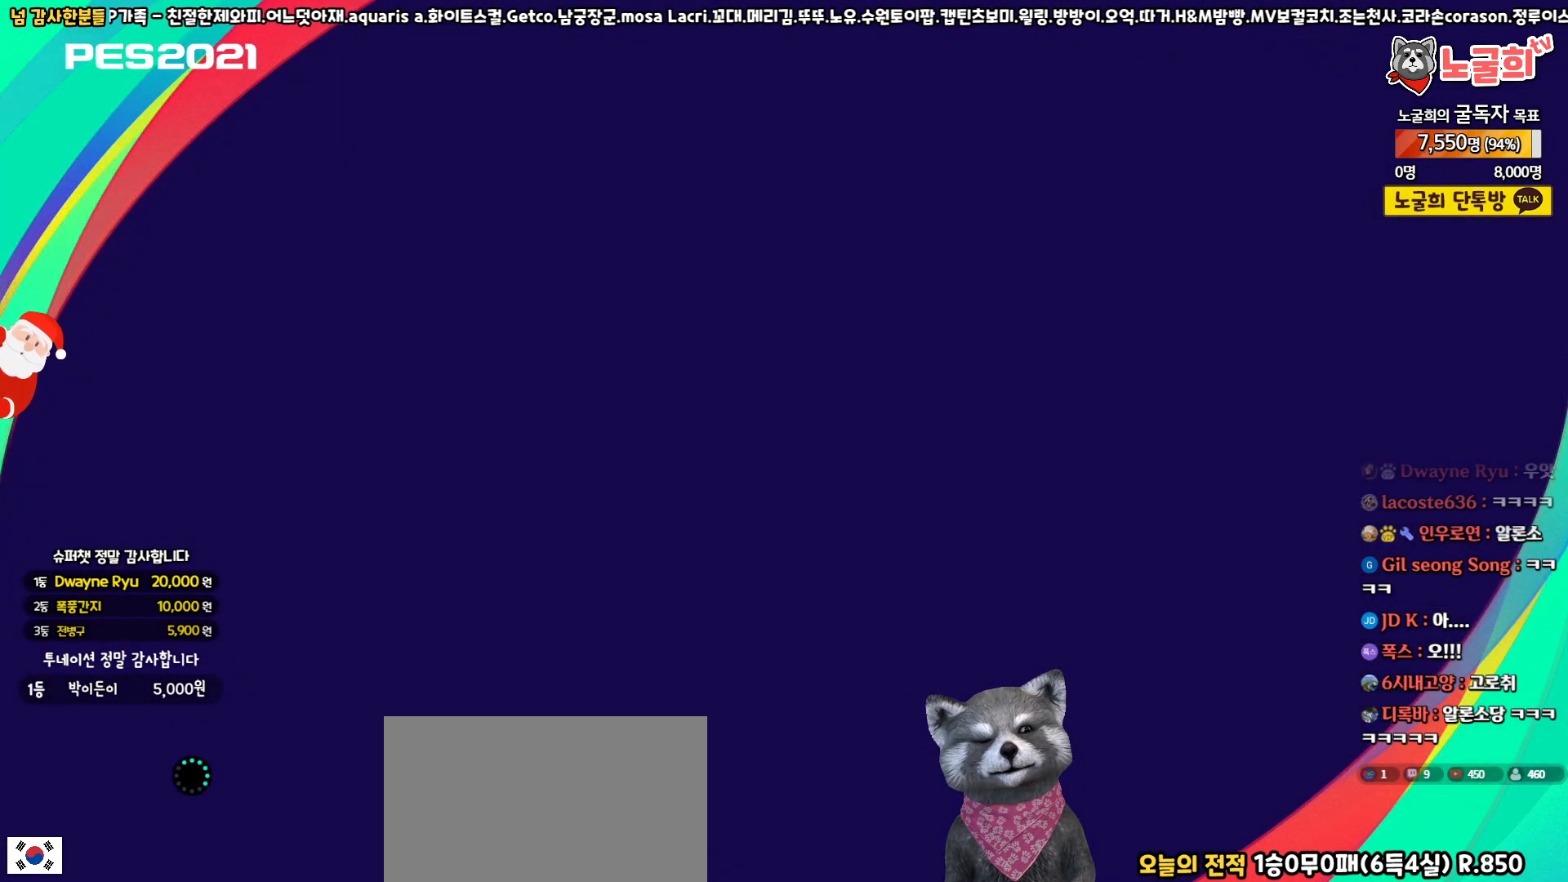
{"buttons": [], "left_stick": "center", "right_stick": "center", "events": []}
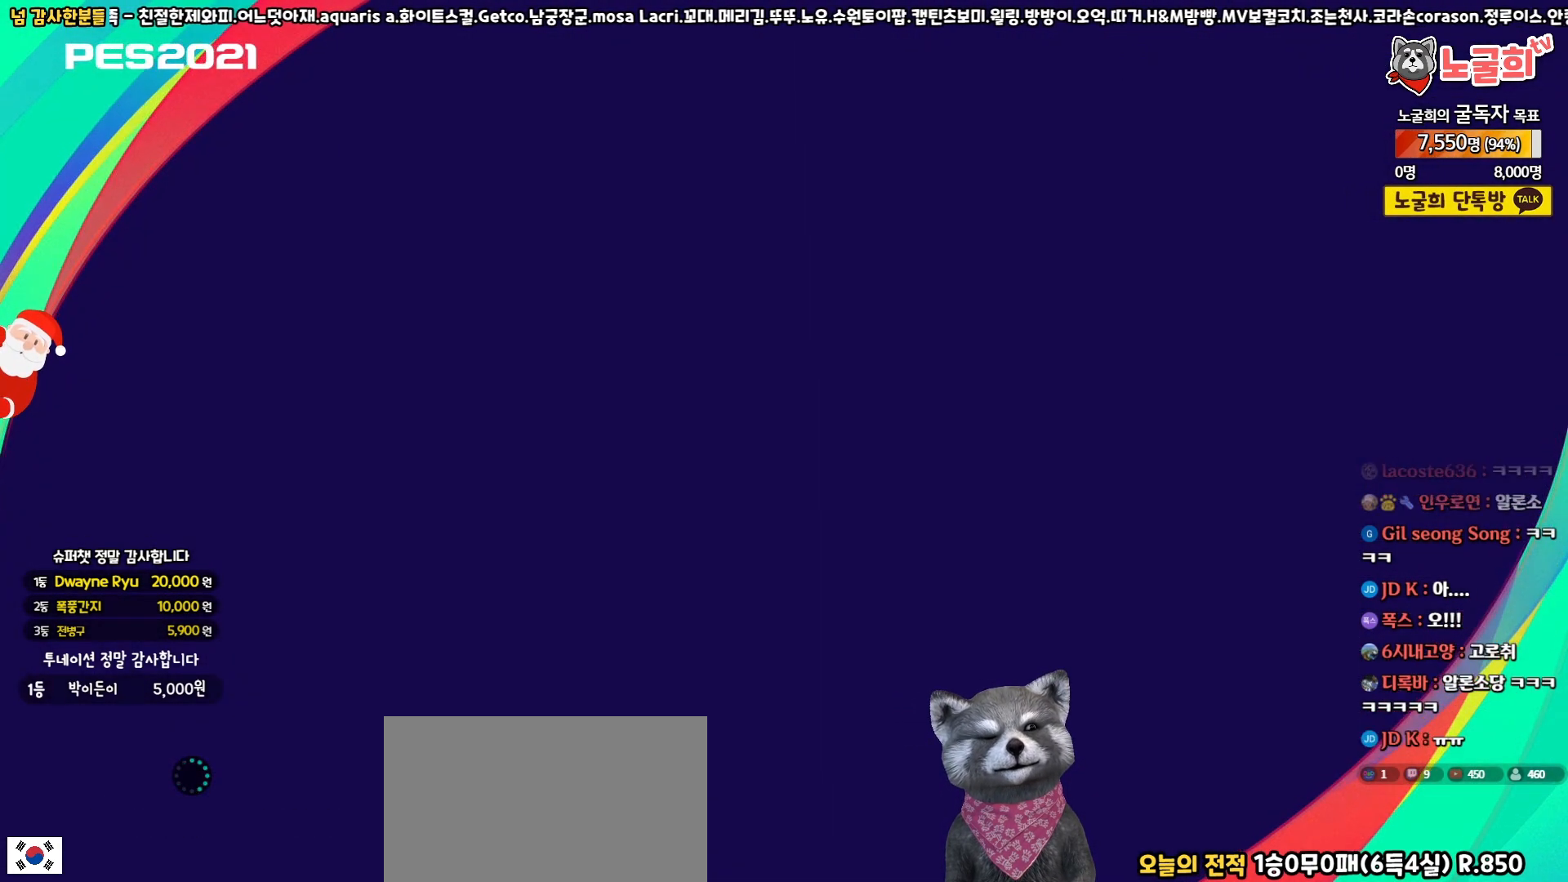
{"buttons": [], "left_stick": "center", "right_stick": "center", "events": []}
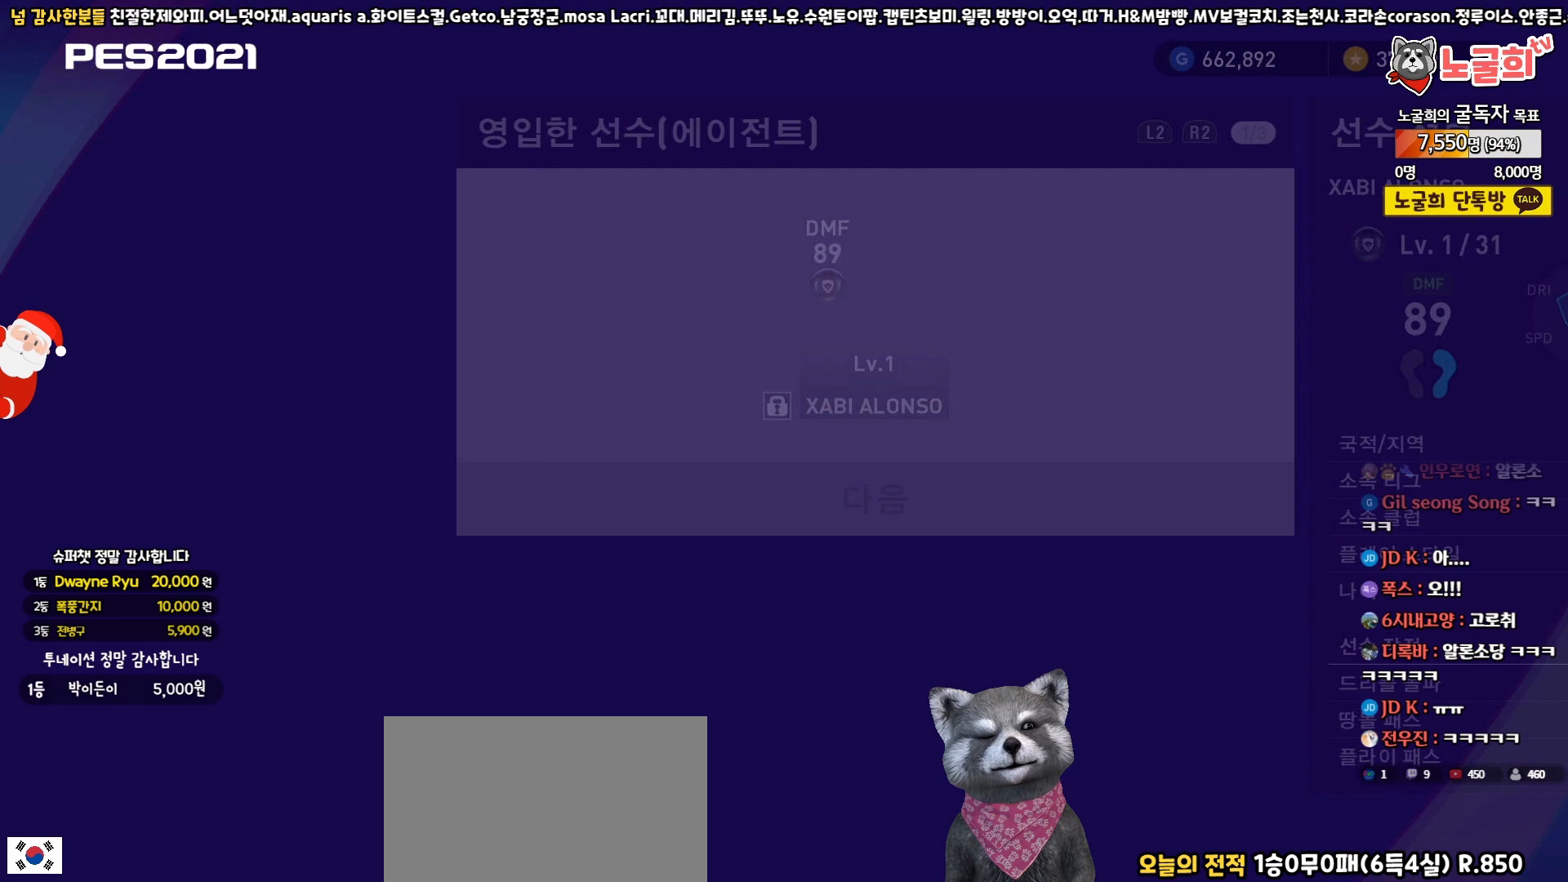
{"buttons": ["DPAD_DOWN"], "left_stick": "center", "right_stick": "center", "events": [[383, "DPAD_DOWN", "down"]]}
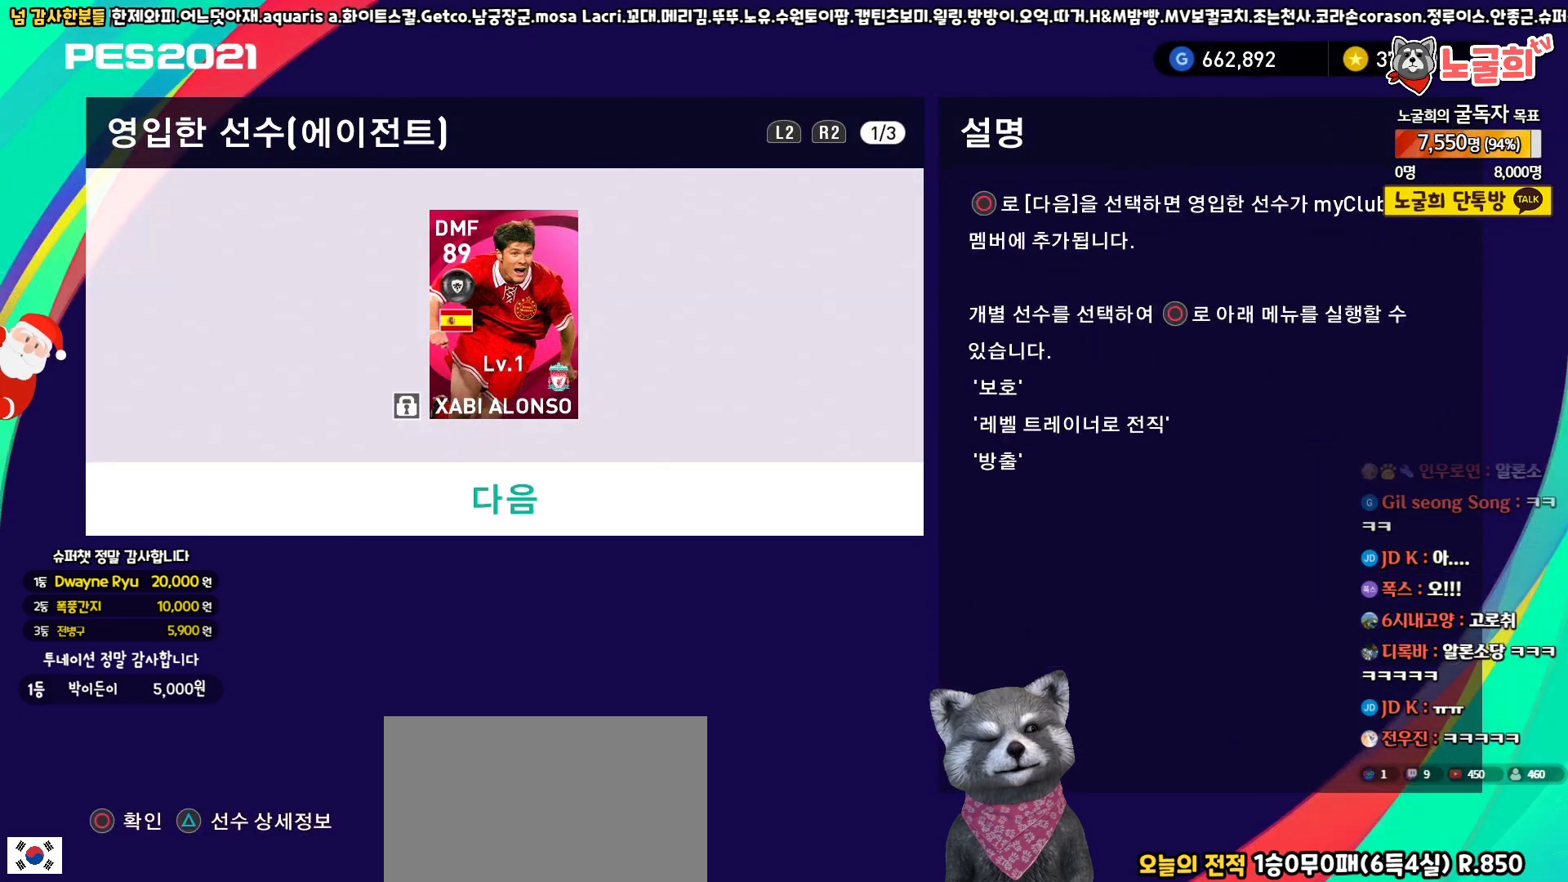
{"buttons": [], "left_stick": "center", "right_stick": "center", "events": [[17, "DPAD_DOWN", "up"], [133, "CIRCLE", "down"], [250, "CIRCLE", "up"]]}
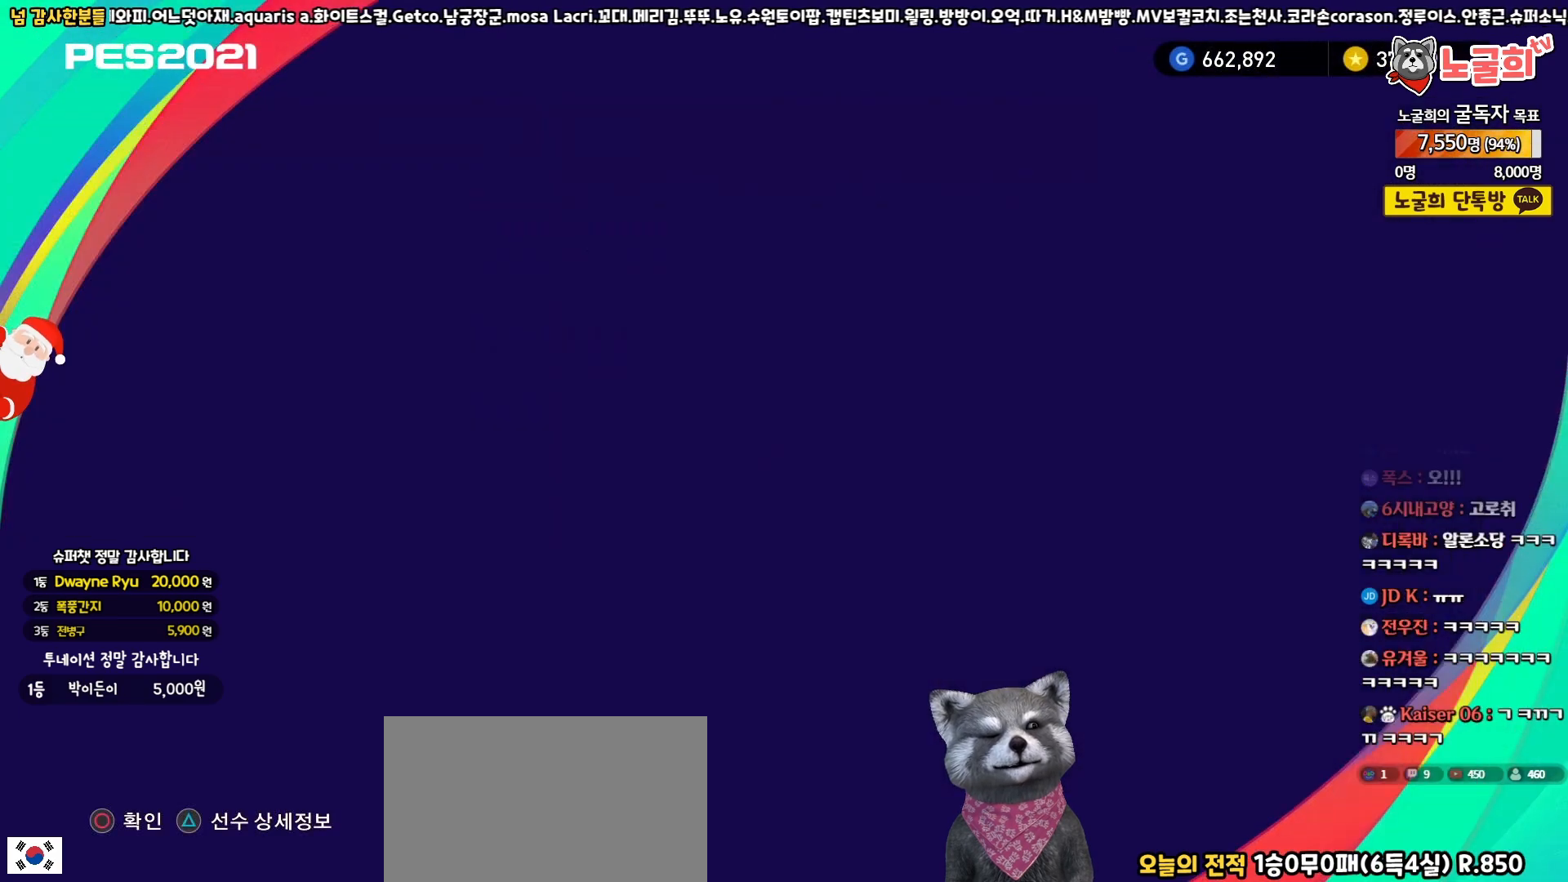
{"buttons": ["CIRCLE"], "left_stick": "center", "right_stick": "center", "events": [[500, "CIRCLE", "down"]]}
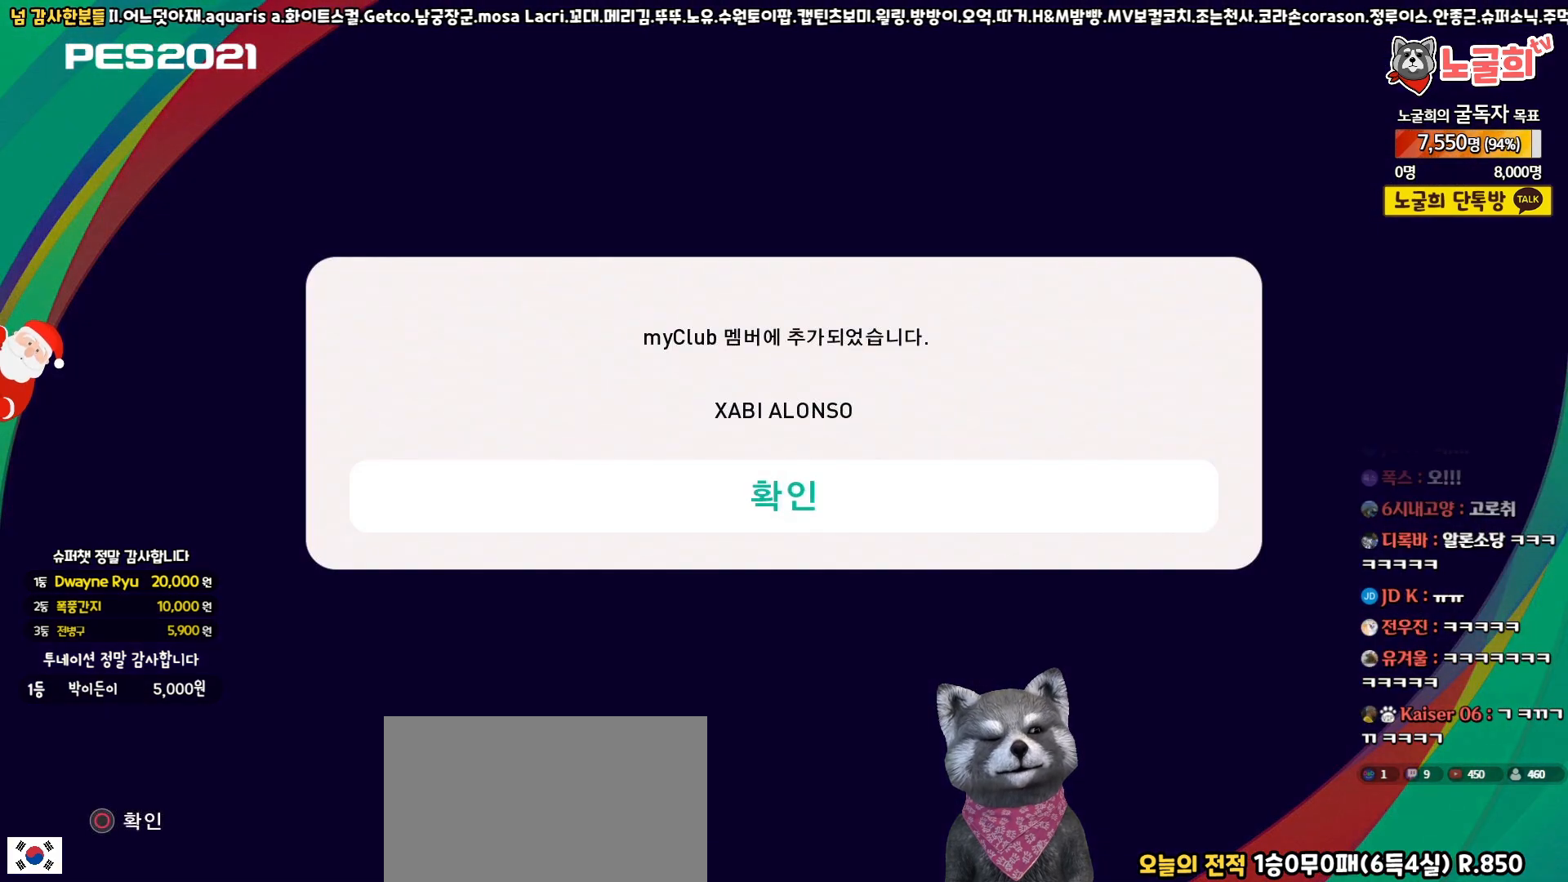
{"buttons": [], "left_stick": "center", "right_stick": "center", "events": [[100, "CIRCLE", "up"]]}
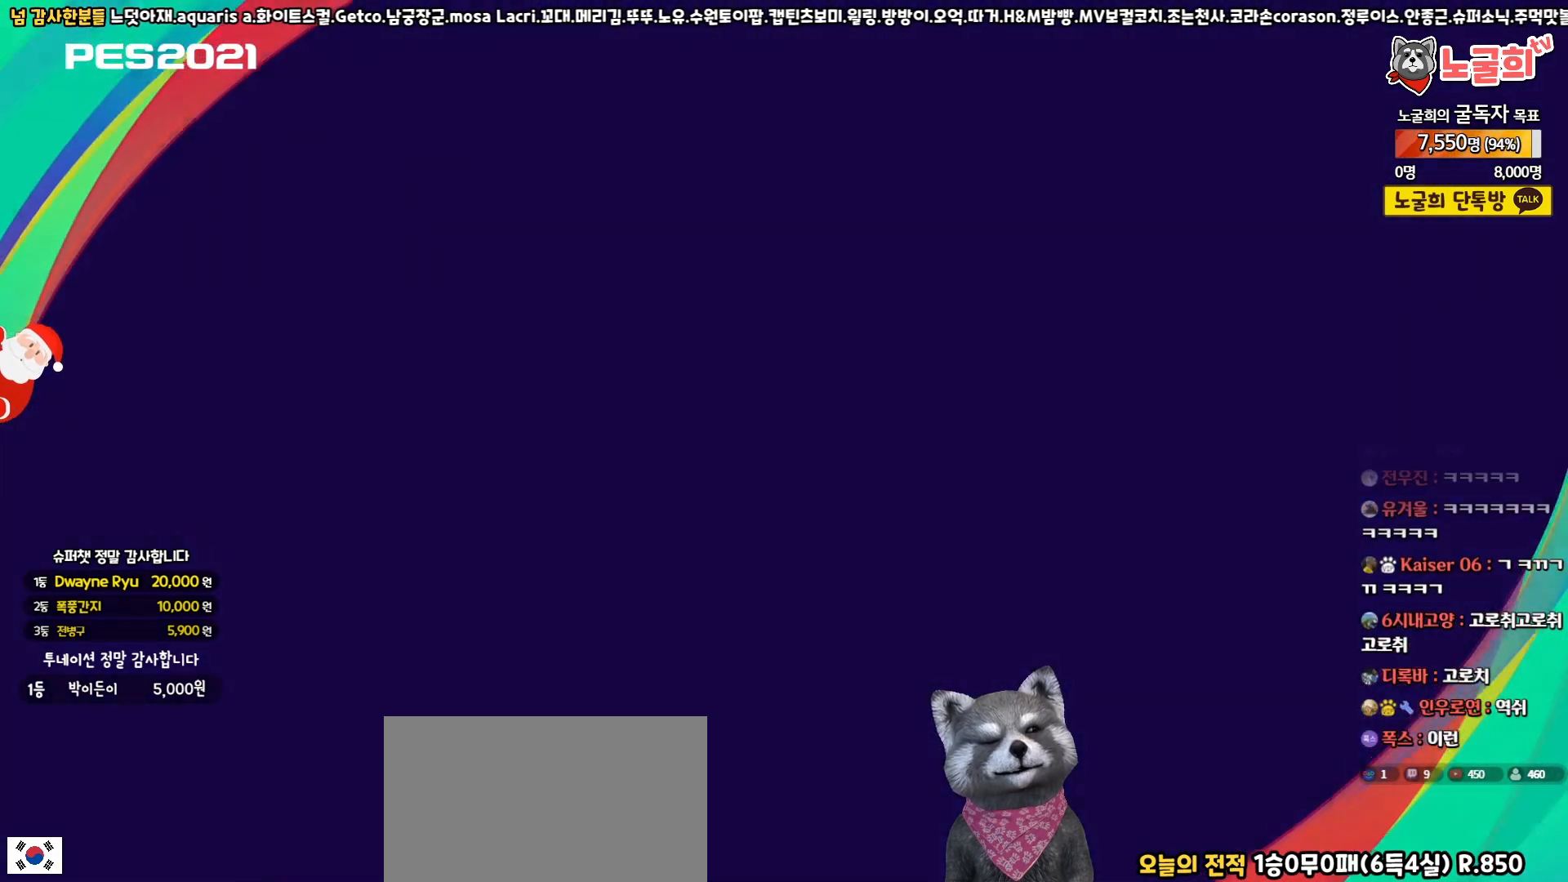
{"buttons": [], "left_stick": "center", "right_stick": "center", "events": []}
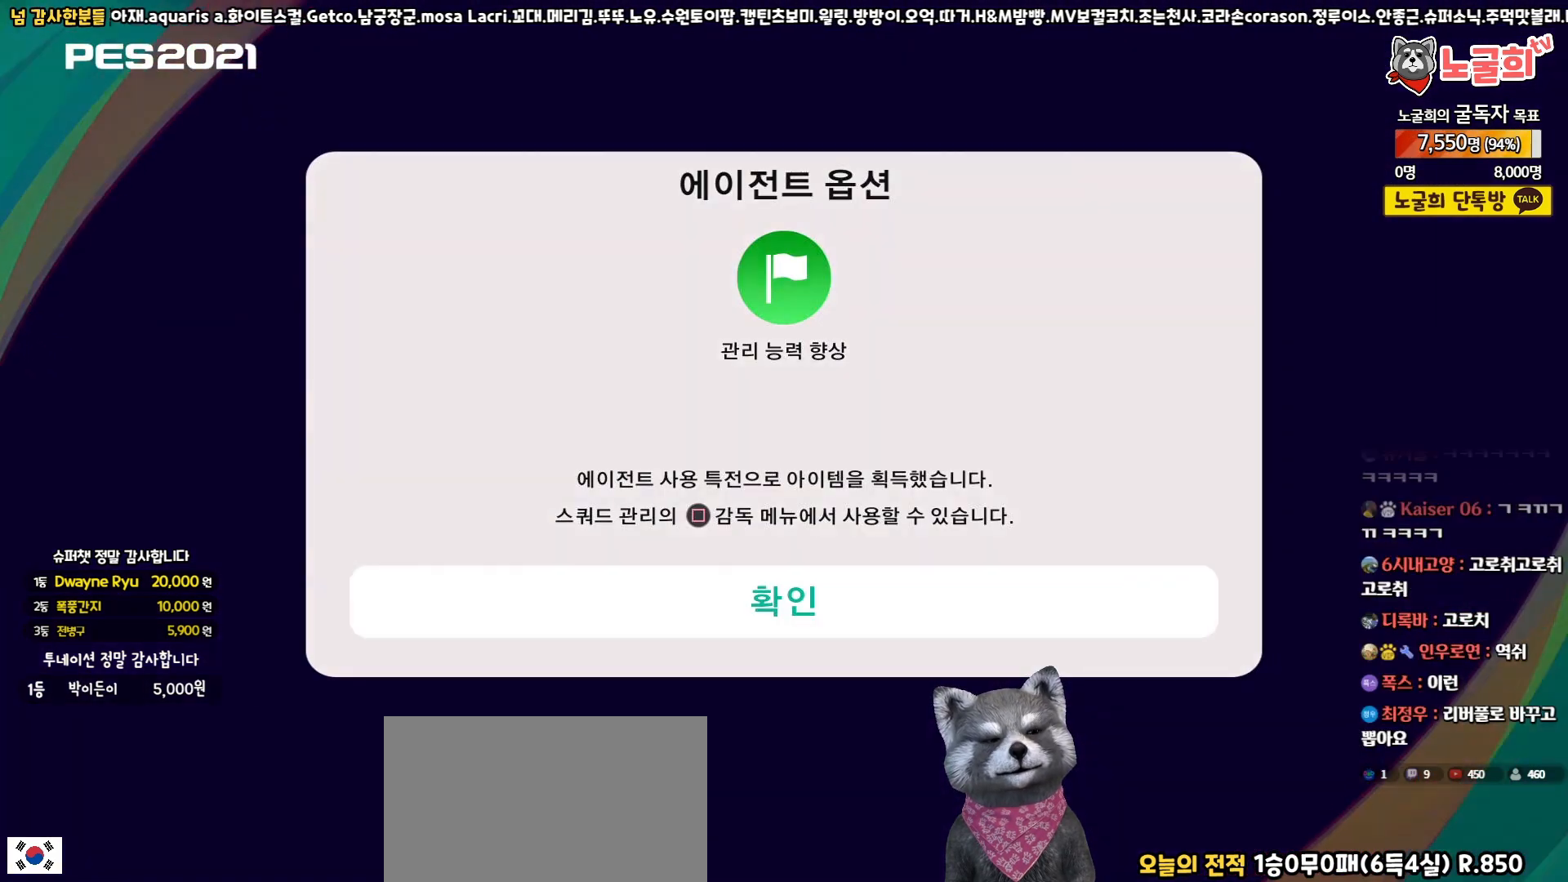
{"buttons": [], "left_stick": "center", "right_stick": "center", "events": [[233, "CIRCLE", "down"], [350, "CIRCLE", "up"]]}
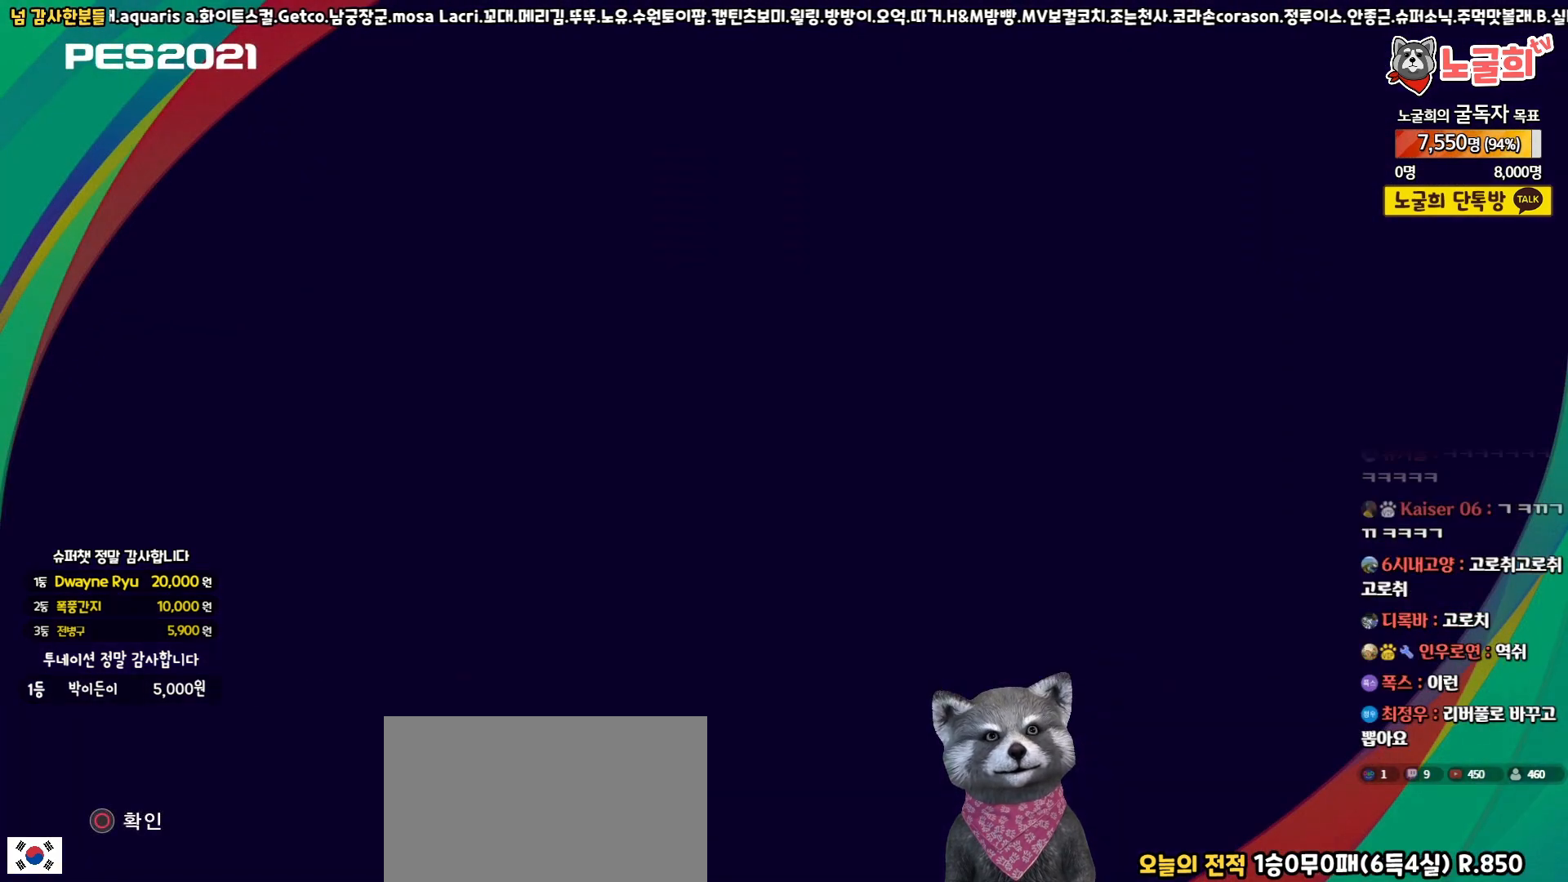
{"buttons": [], "left_stick": "center", "right_stick": "center", "events": []}
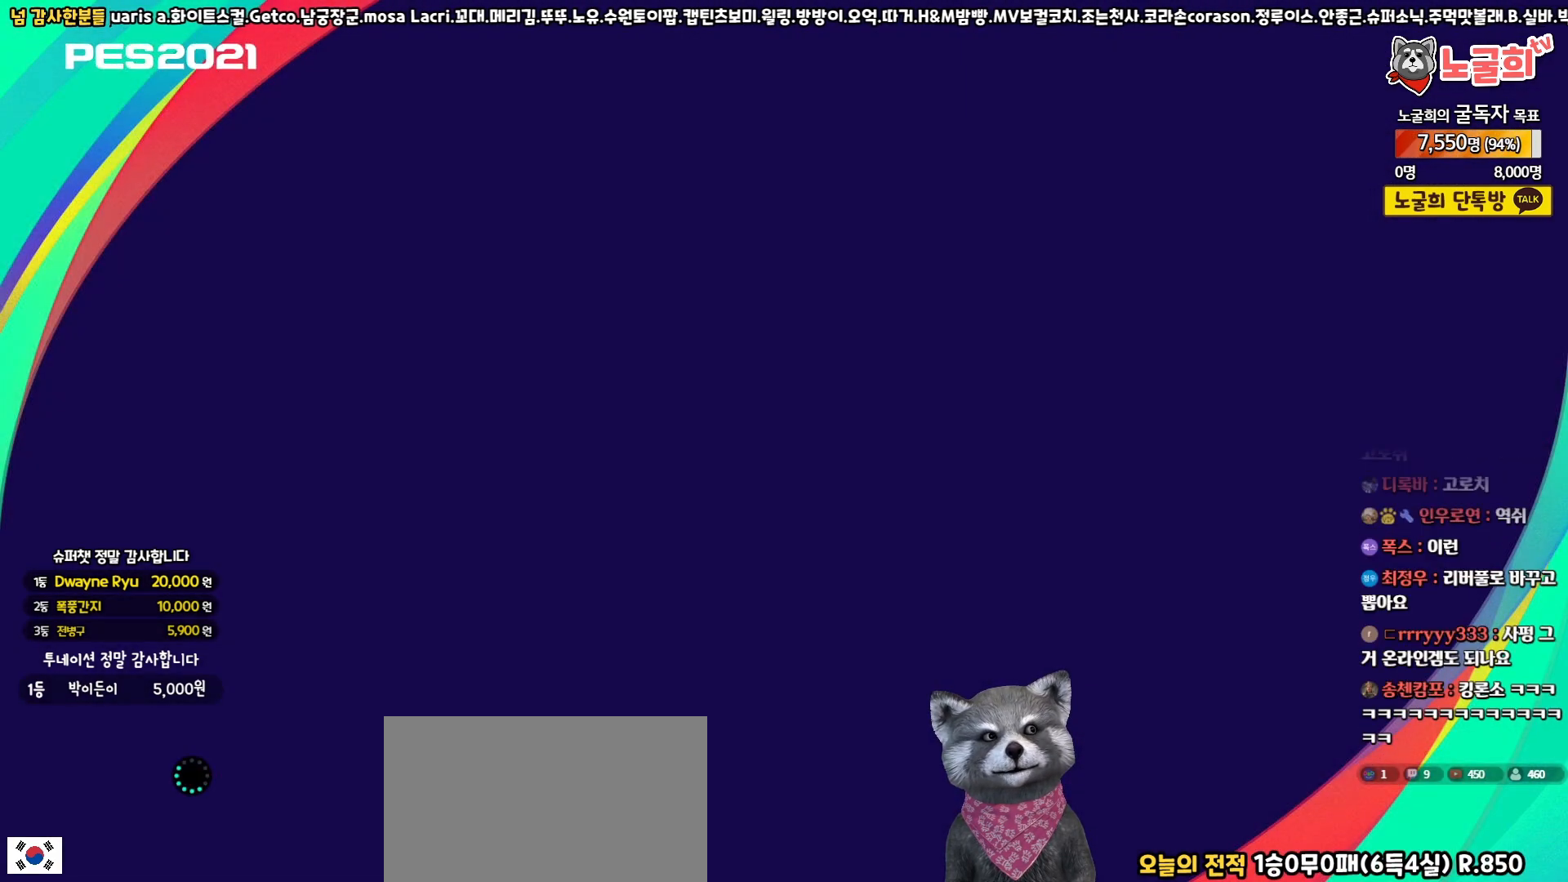
{"buttons": [], "left_stick": "center", "right_stick": "center", "events": []}
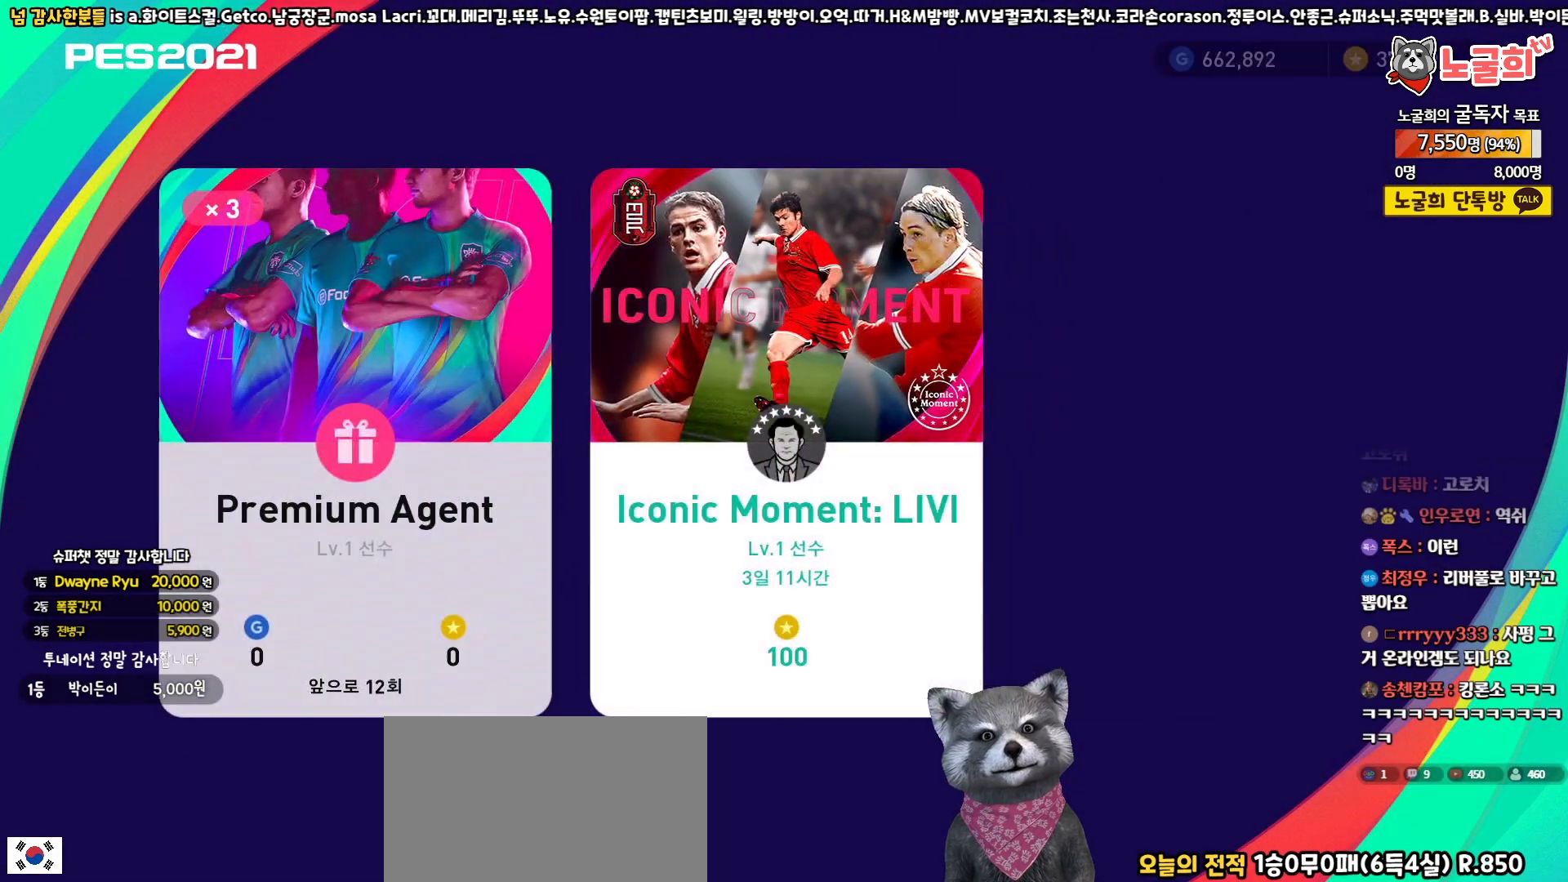
{"buttons": ["CIRCLE"], "left_stick": "center", "right_stick": "center", "events": [[450, "CIRCLE", "down"]]}
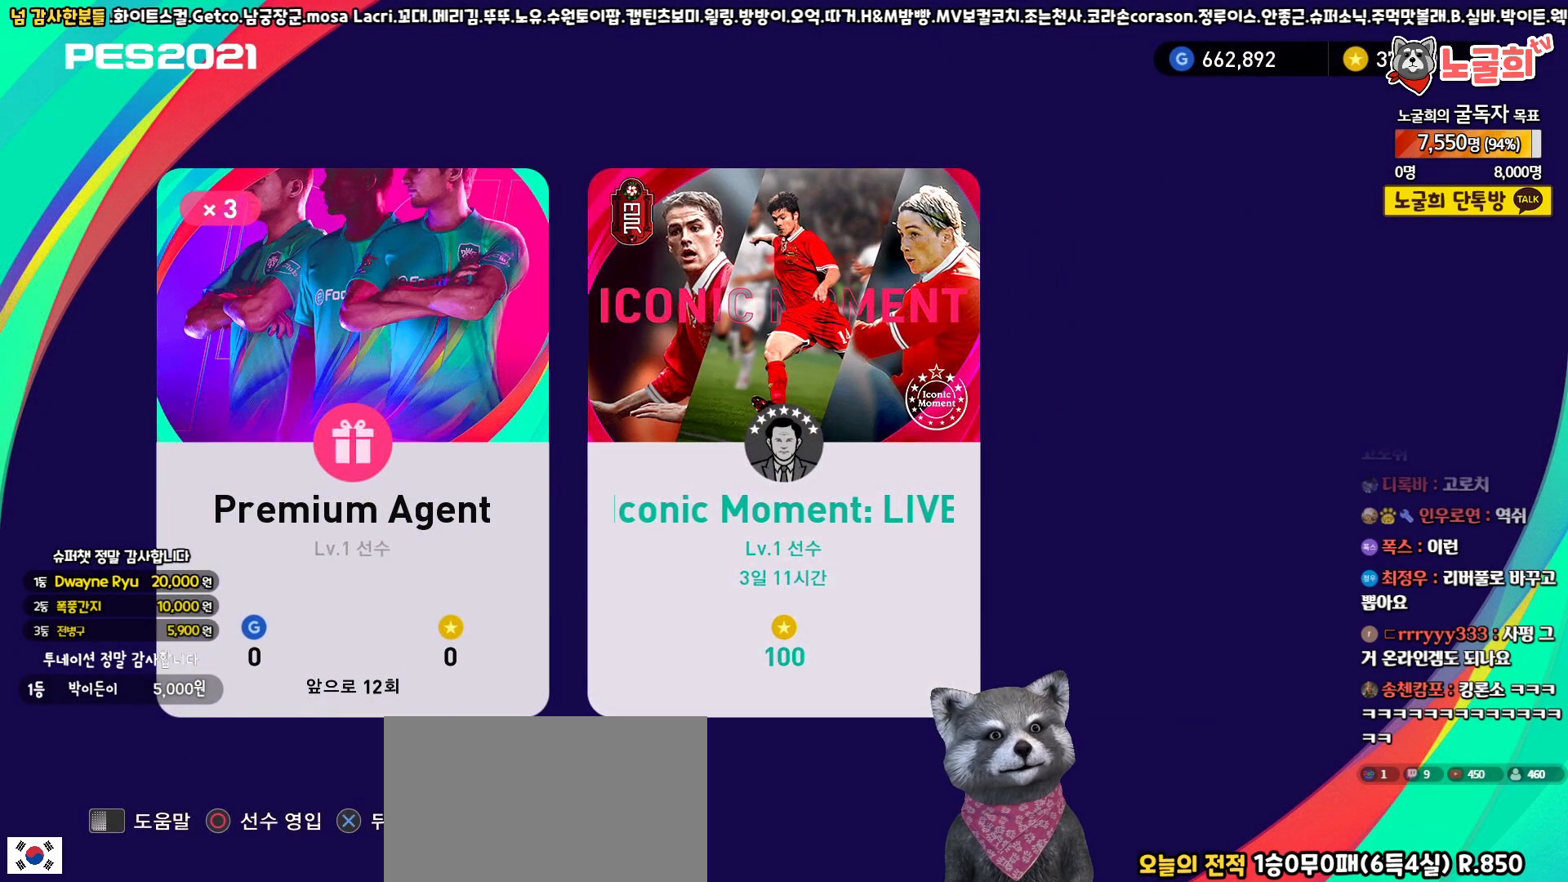
{"buttons": [], "left_stick": "center", "right_stick": "center", "events": [[67, "CIRCLE", "up"]]}
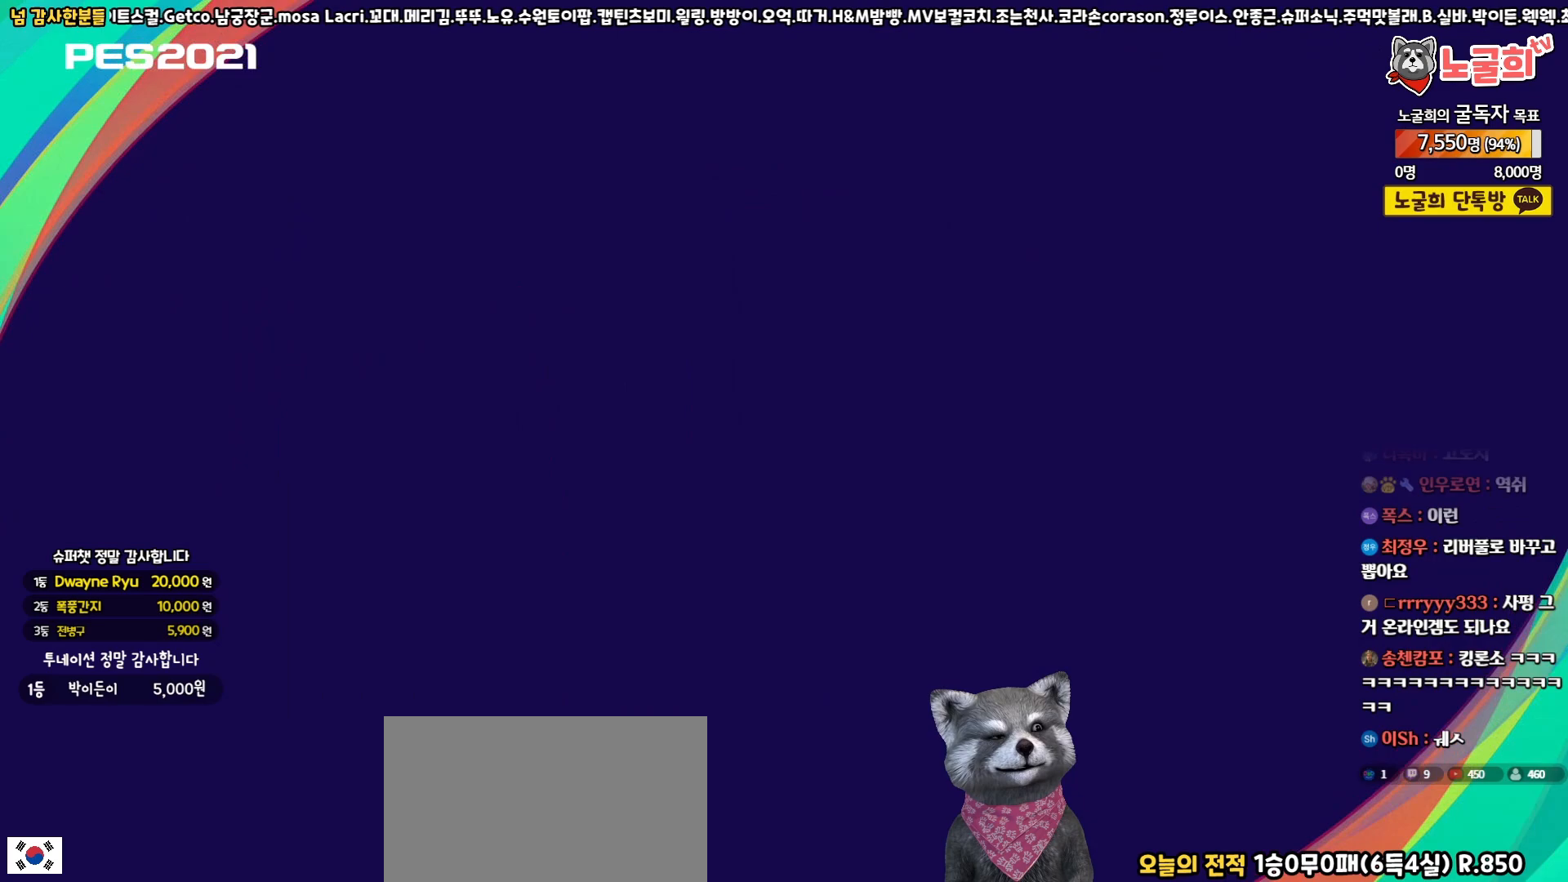
{"buttons": [], "left_stick": "center", "right_stick": "center", "events": []}
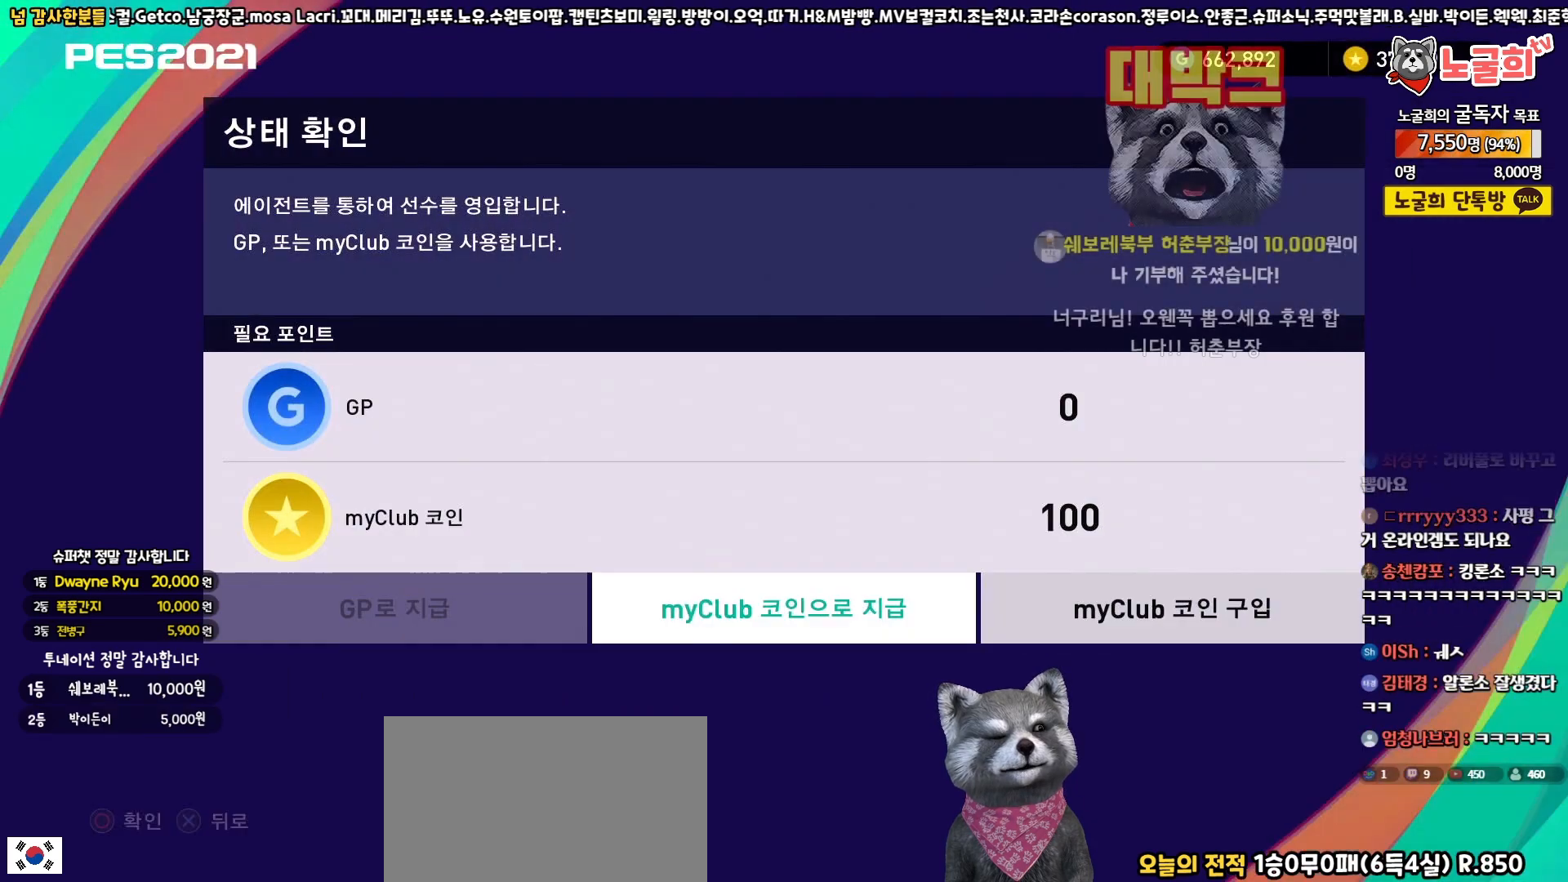
{"buttons": [], "left_stick": "center", "right_stick": "center", "events": [[267, "CIRCLE", "down"], [400, "CIRCLE", "up"]]}
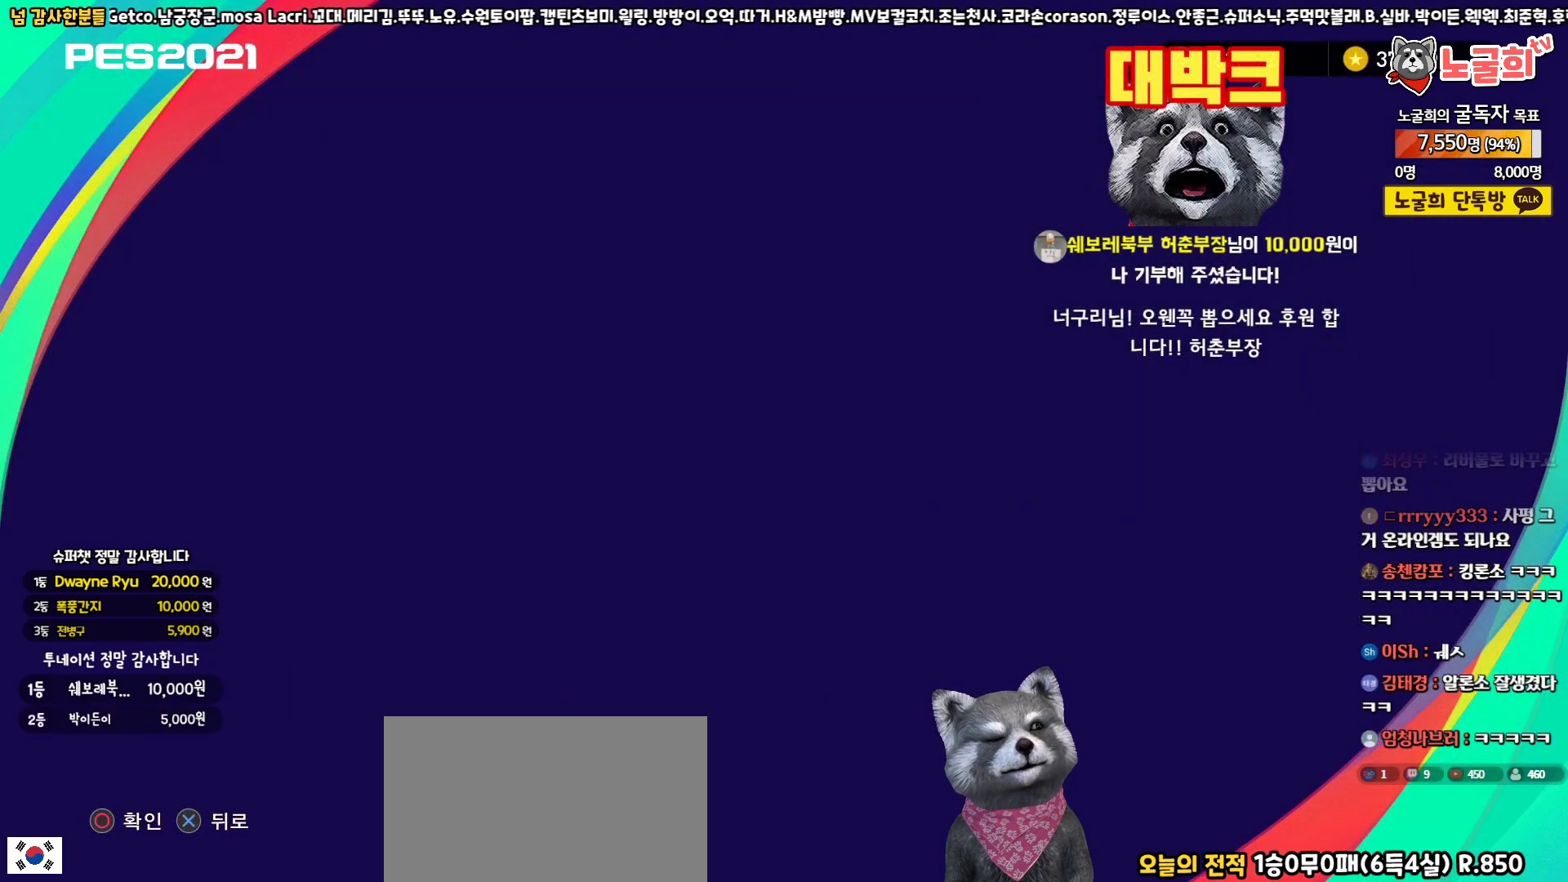
{"buttons": ["CIRCLE"], "left_stick": "center", "right_stick": "center", "events": [[250, "DPAD_RIGHT", "down"], [383, "DPAD_RIGHT", "up"], [500, "CIRCLE", "down"]]}
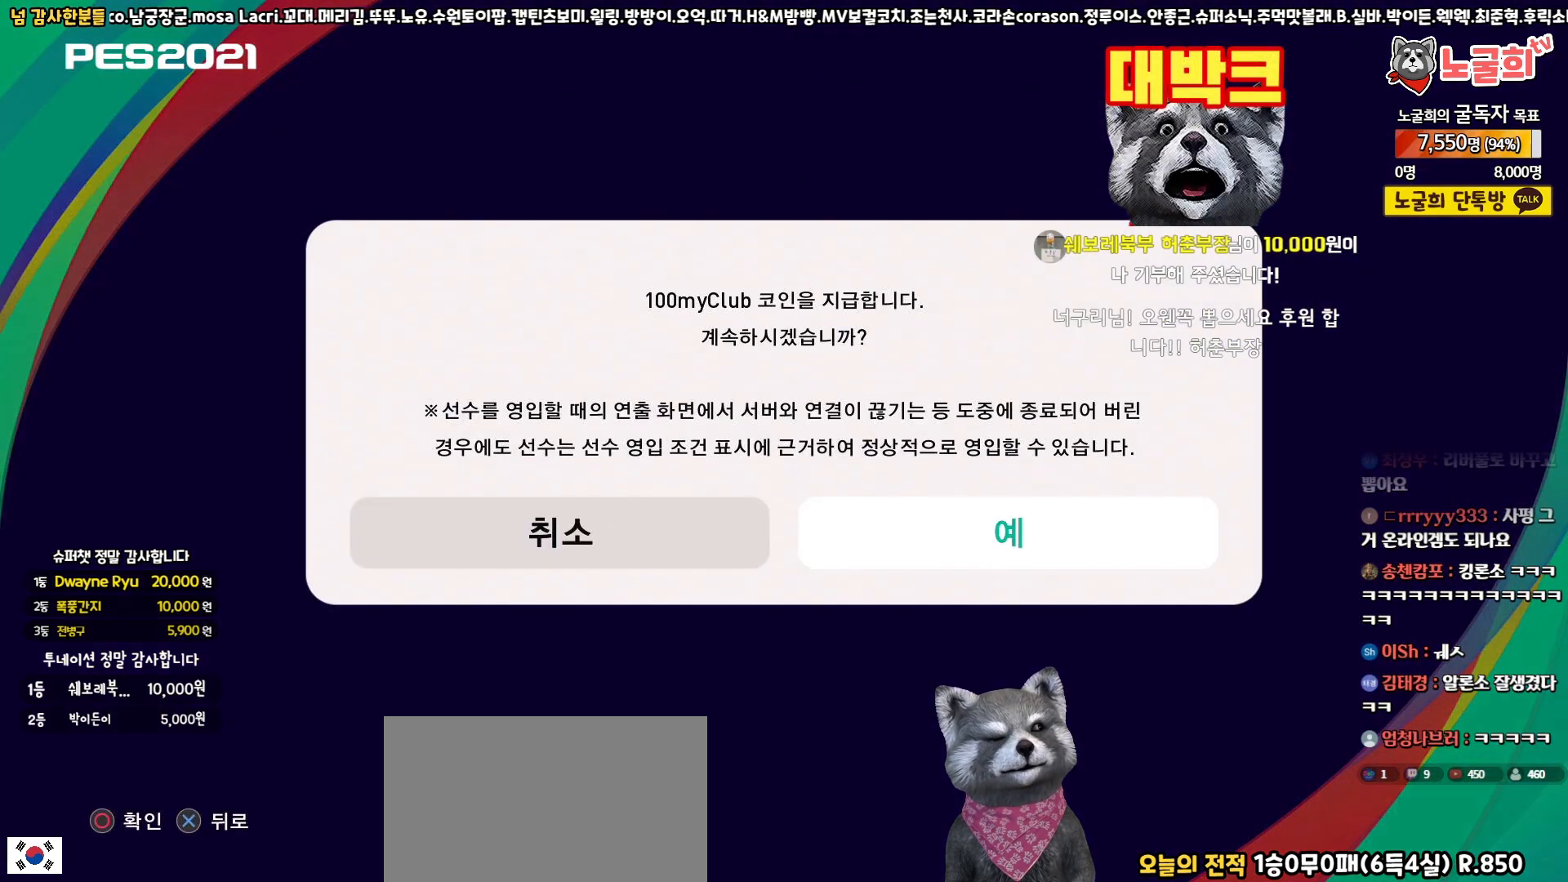
{"buttons": [], "left_stick": "center", "right_stick": "center", "events": [[117, "CIRCLE", "up"]]}